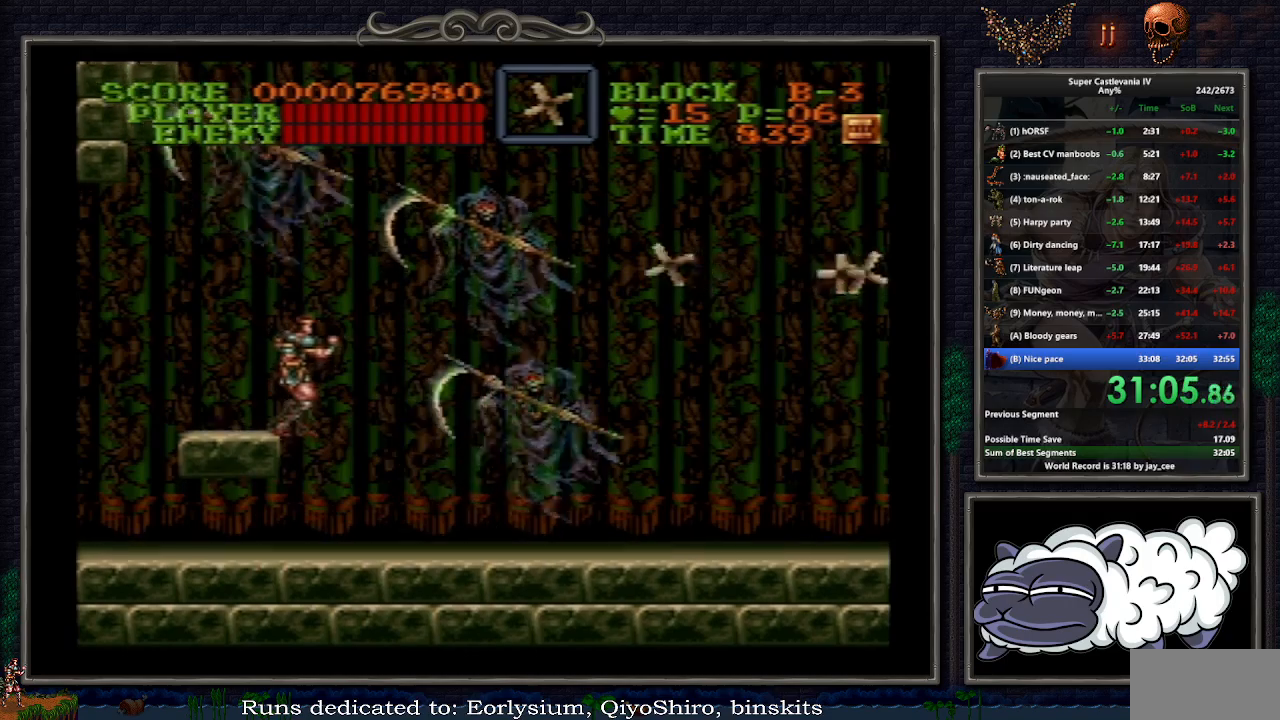
Gameplay with a controller (Nintendo layout); each line is a JSON object with the inputs held at the frame after it. "events" lists button and stick changes between this image and that frame as [ms after this image, input, new state], when the widget could be followed in between. Not read: L1 L3 R3.
{"buttons": ["B"], "events": []}
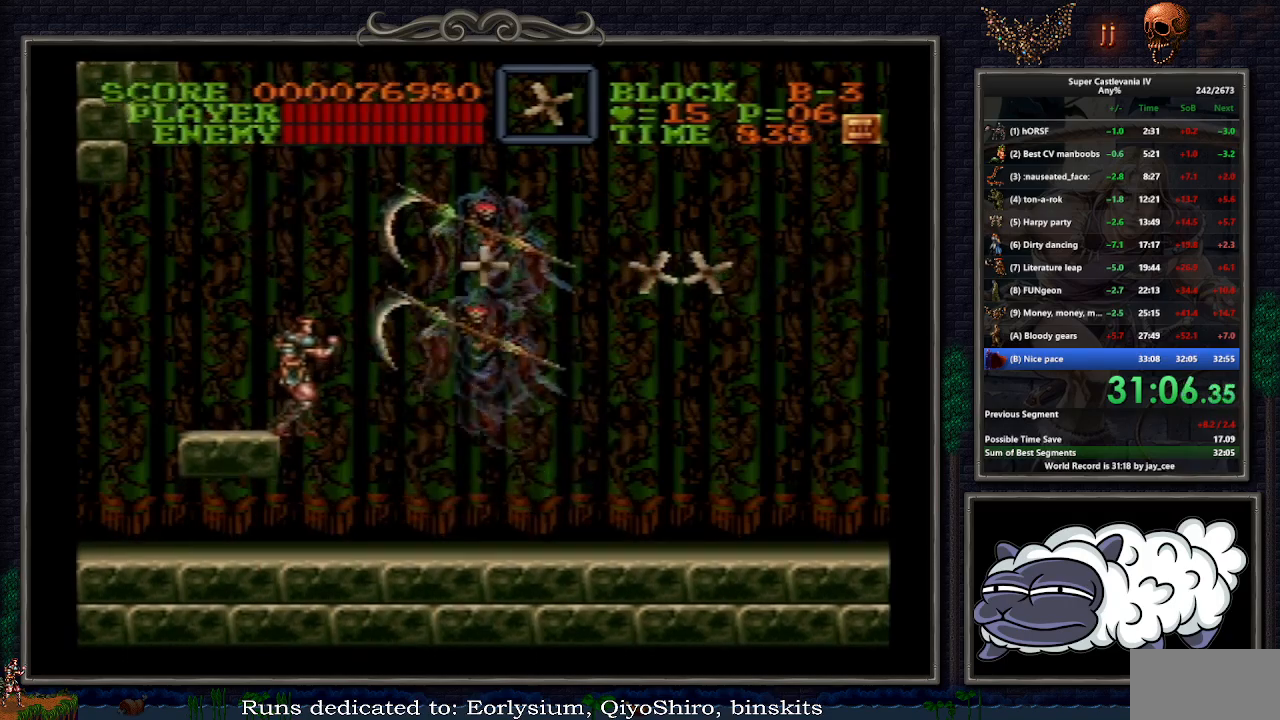
{"buttons": ["B", "DPAD_UP", "DPAD_LEFT"], "events": [[50, "DPAD_RIGHT", "down"], [67, "DPAD_UP", "down"], [133, "Y", "down"], [483, "DPAD_RIGHT", "up"], [483, "Y", "up"], [500, "DPAD_LEFT", "down"]]}
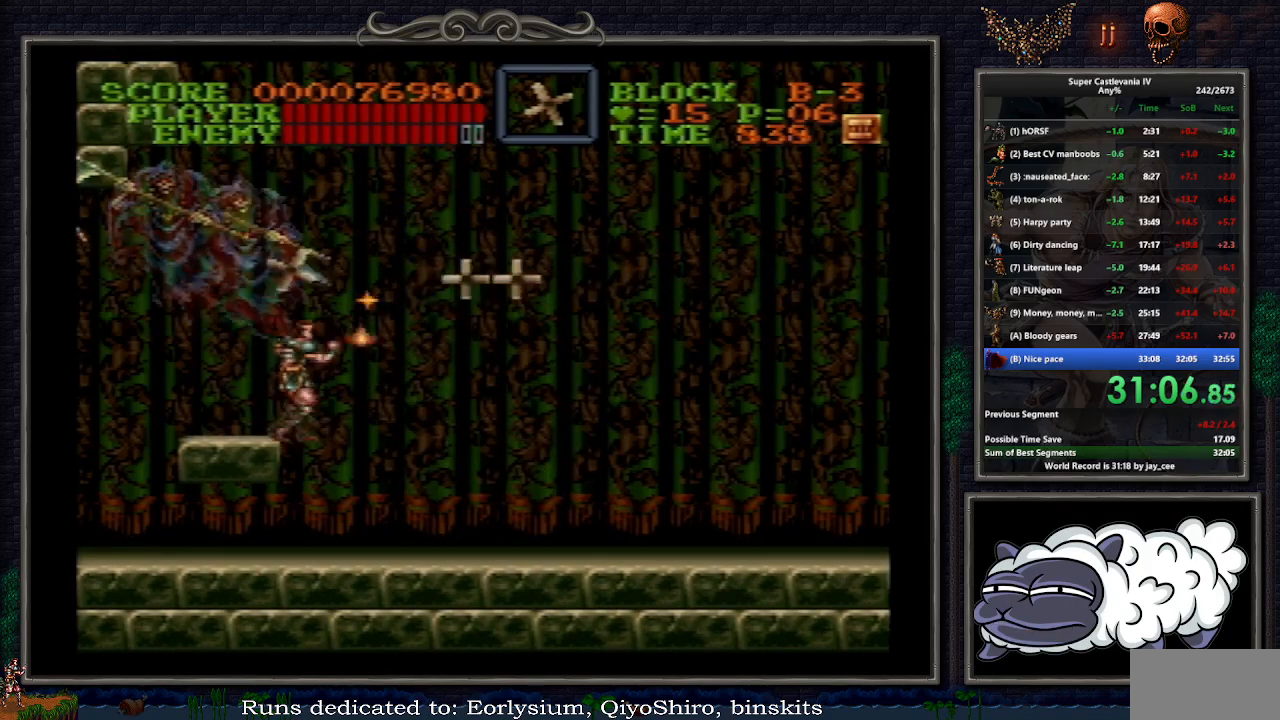
{"buttons": ["B", "DPAD_UP", "DPAD_LEFT"], "events": [[17, "DPAD_UP", "up"], [117, "DPAD_UP", "down"], [250, "Y", "down"], [450, "Y", "up"]]}
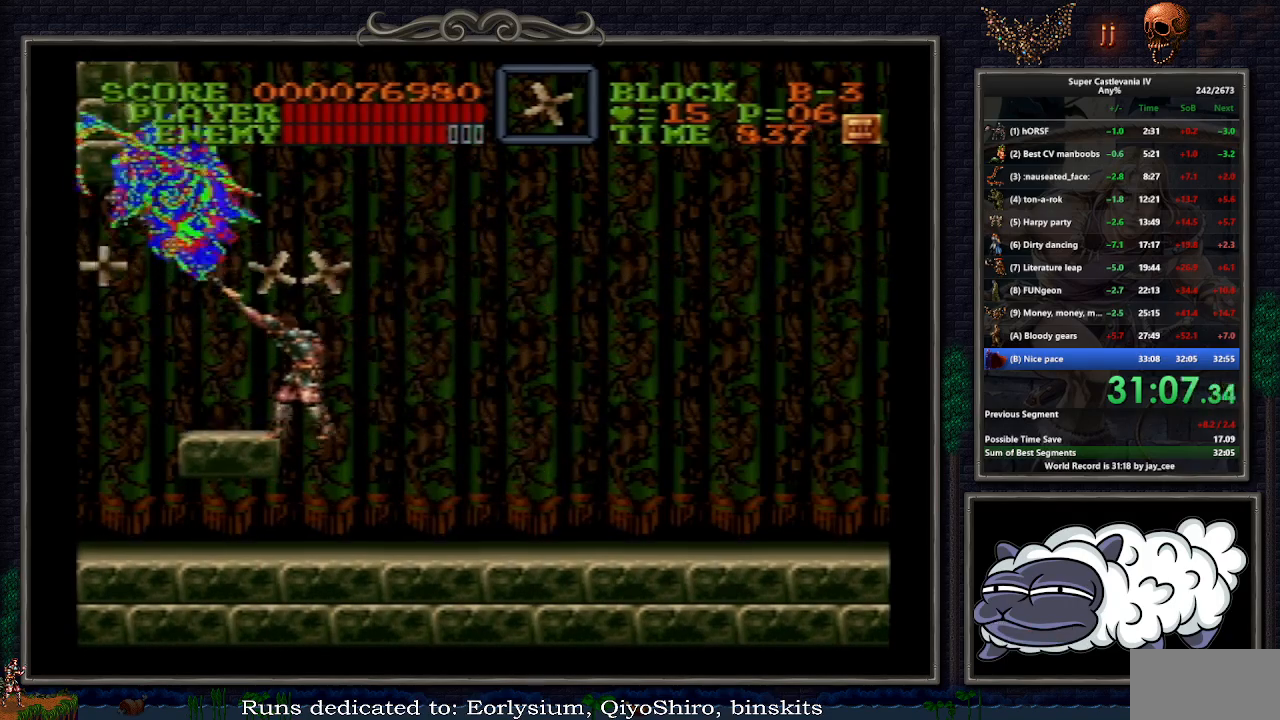
{"buttons": ["B"], "events": [[200, "Y", "down"], [483, "DPAD_LEFT", "up"], [500, "DPAD_UP", "up"], [500, "Y", "up"]]}
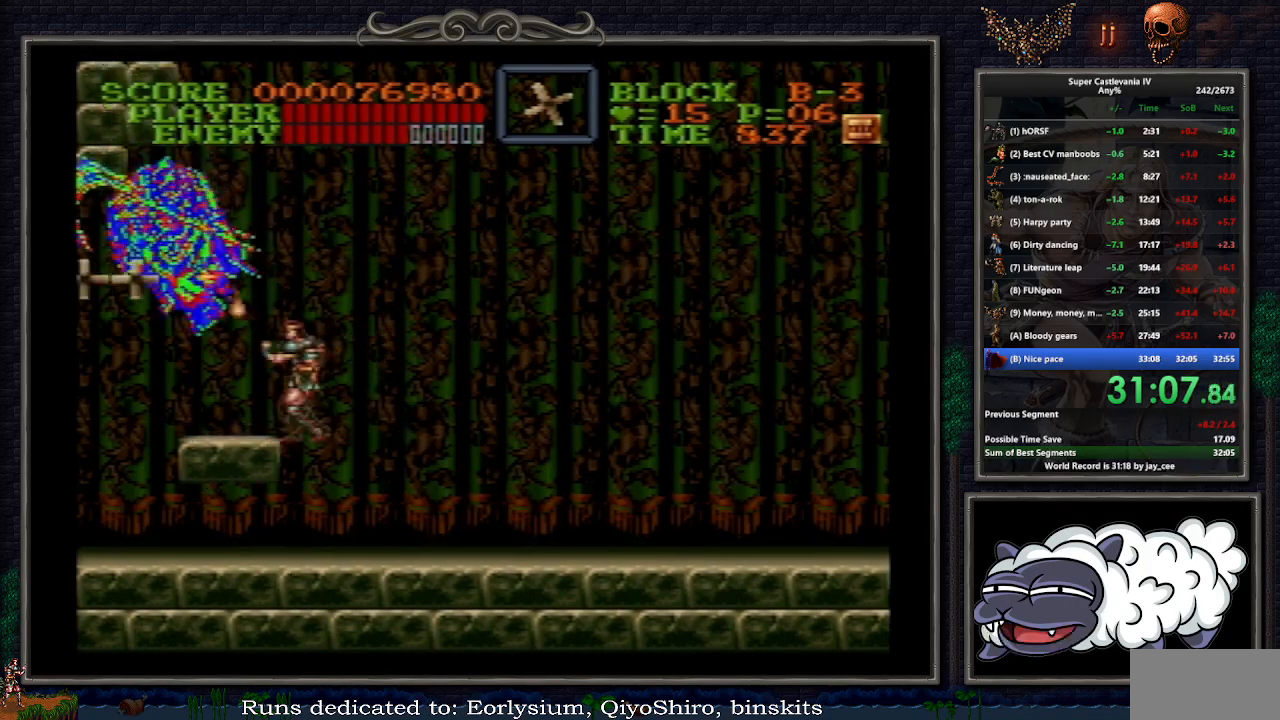
{"buttons": ["B", "R1"], "events": [[33, "B", "up"], [167, "B", "down"], [183, "R1", "down"]]}
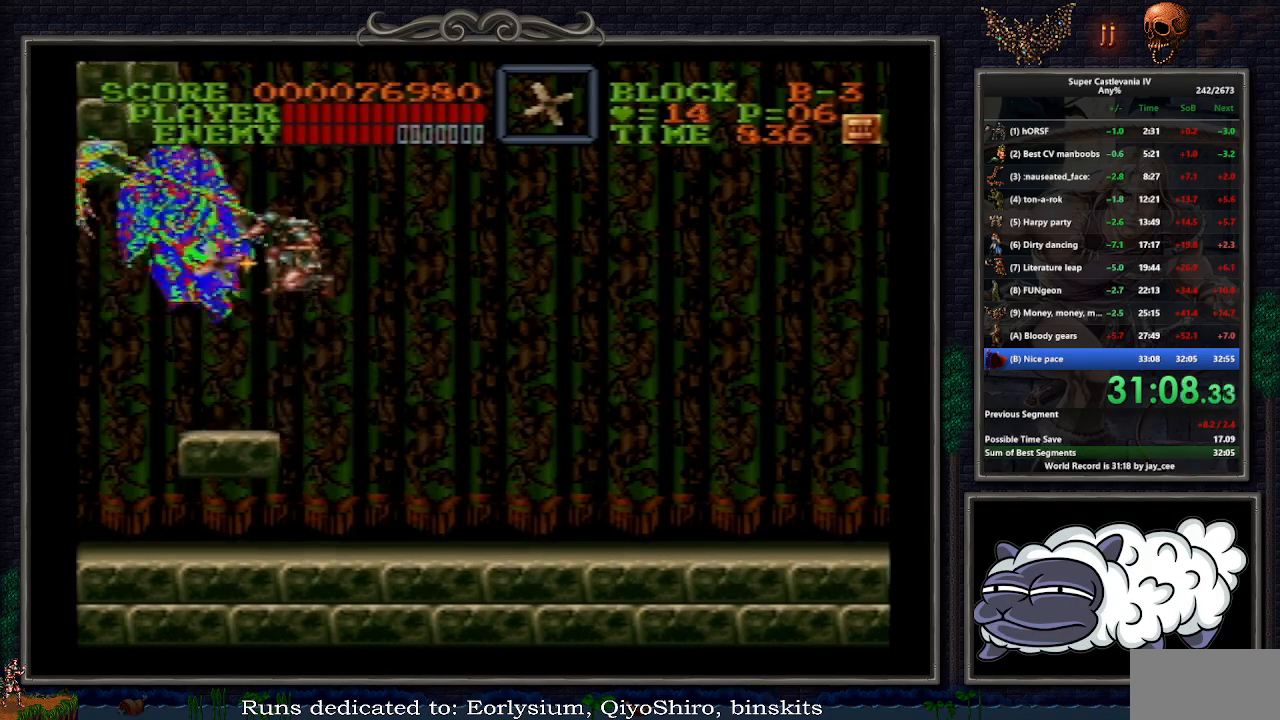
{"buttons": ["B", "R1"], "events": [[183, "B", "up"], [200, "R1", "up"], [317, "B", "down"], [350, "R1", "down"]]}
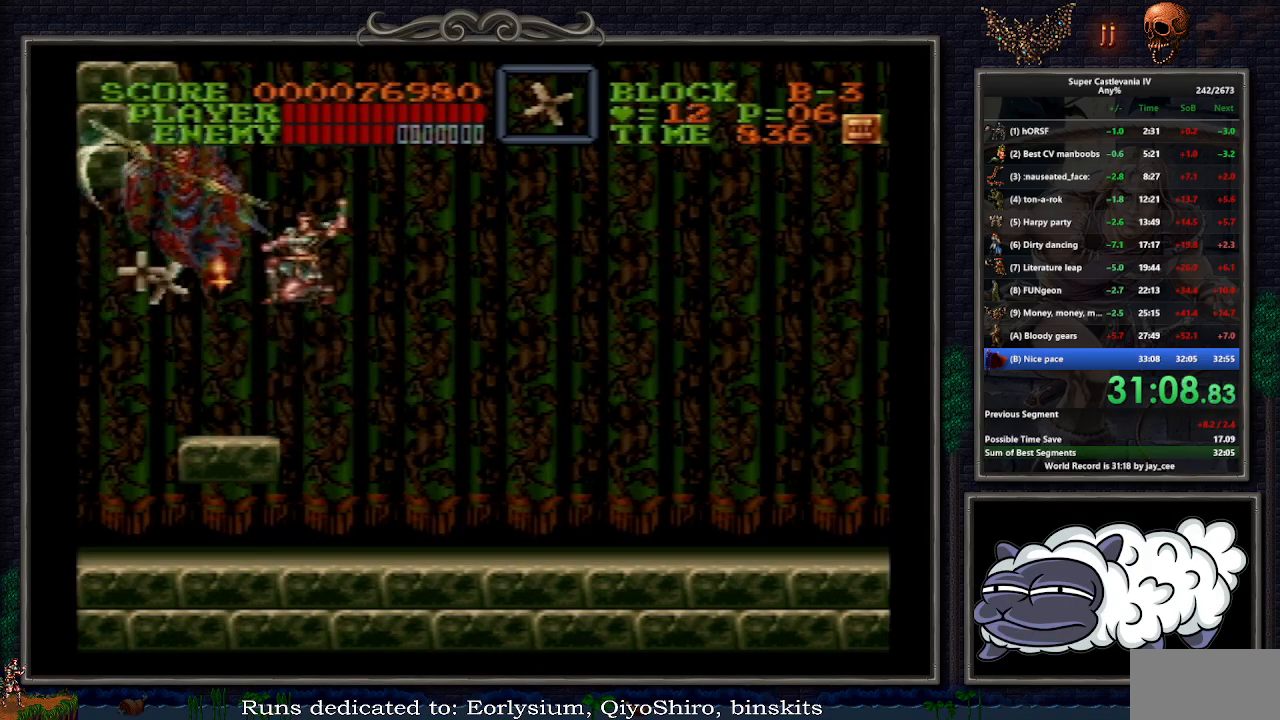
{"buttons": ["B", "R1", "DPAD_UP", "DPAD_LEFT"], "events": [[17, "DPAD_LEFT", "down"], [183, "DPAD_UP", "down"]]}
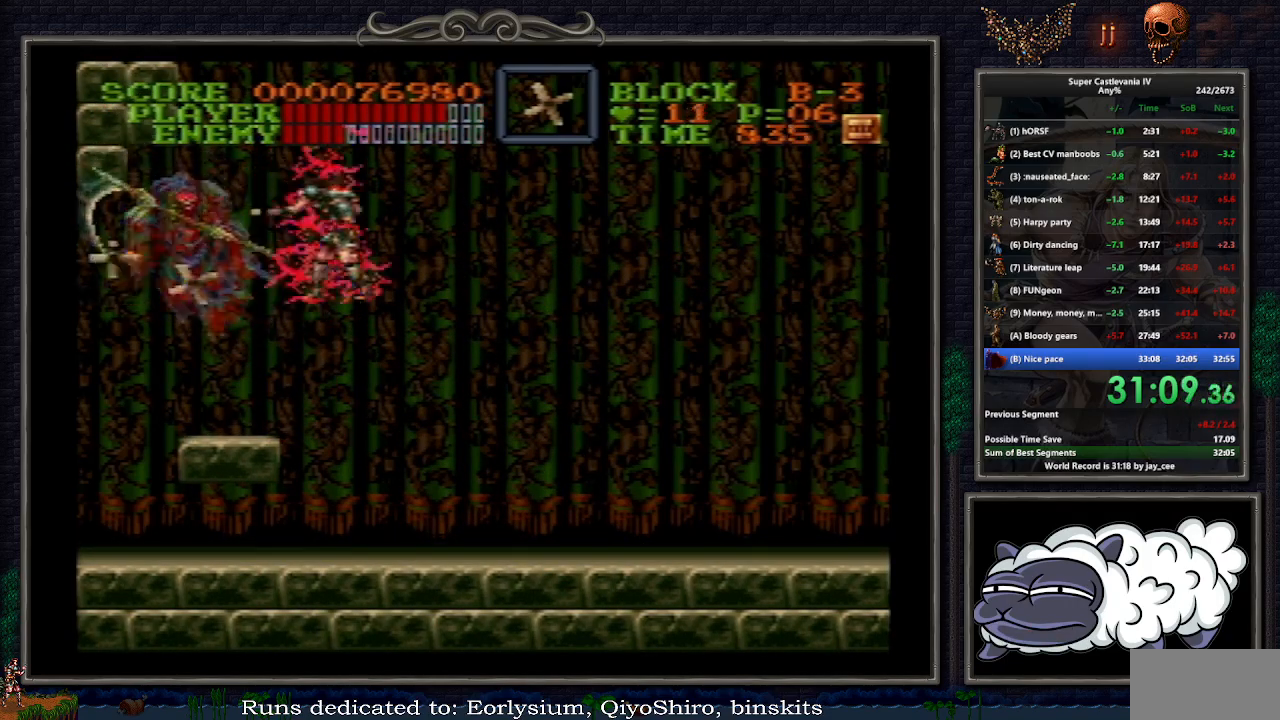
{"buttons": ["B", "DPAD_UP", "DPAD_LEFT"], "events": [[133, "B", "up"], [150, "R1", "up"], [383, "B", "down"]]}
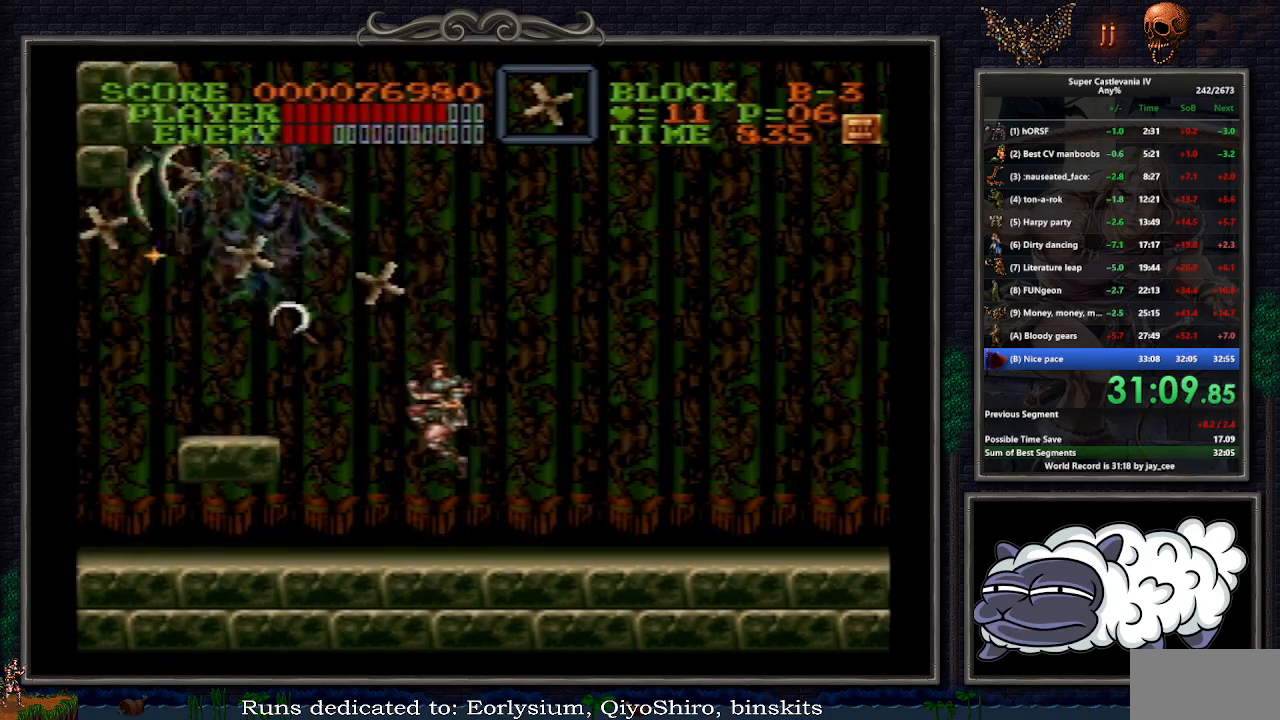
{"buttons": ["DPAD_UP", "DPAD_RIGHT"], "events": [[100, "Y", "down"], [117, "B", "up"], [200, "DPAD_LEFT", "up"], [217, "Y", "up"], [250, "DPAD_UP", "up"], [367, "DPAD_RIGHT", "down"], [400, "DPAD_UP", "down"]]}
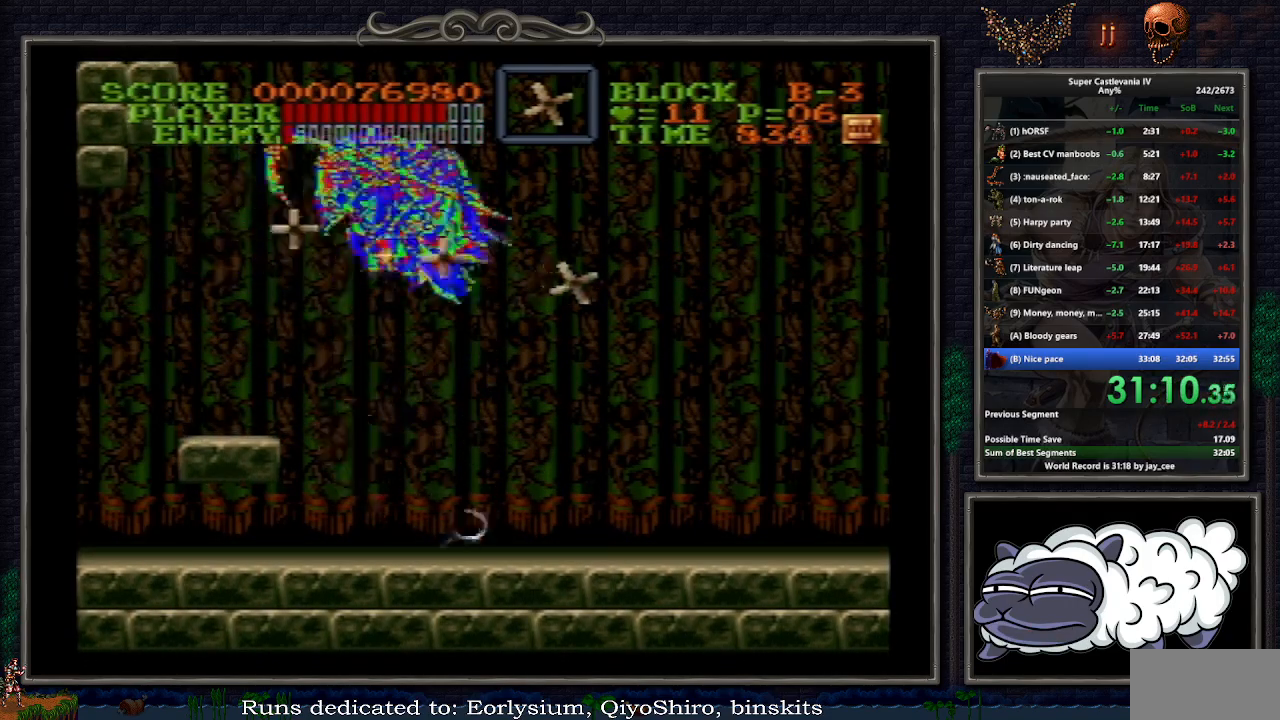
{"buttons": ["DPAD_UP", "DPAD_RIGHT"], "events": [[83, "B", "down"], [117, "Y", "down"], [217, "B", "up"], [217, "Y", "up"], [267, "Y", "down"], [350, "Y", "up"], [383, "Y", "down"], [433, "Y", "up"]]}
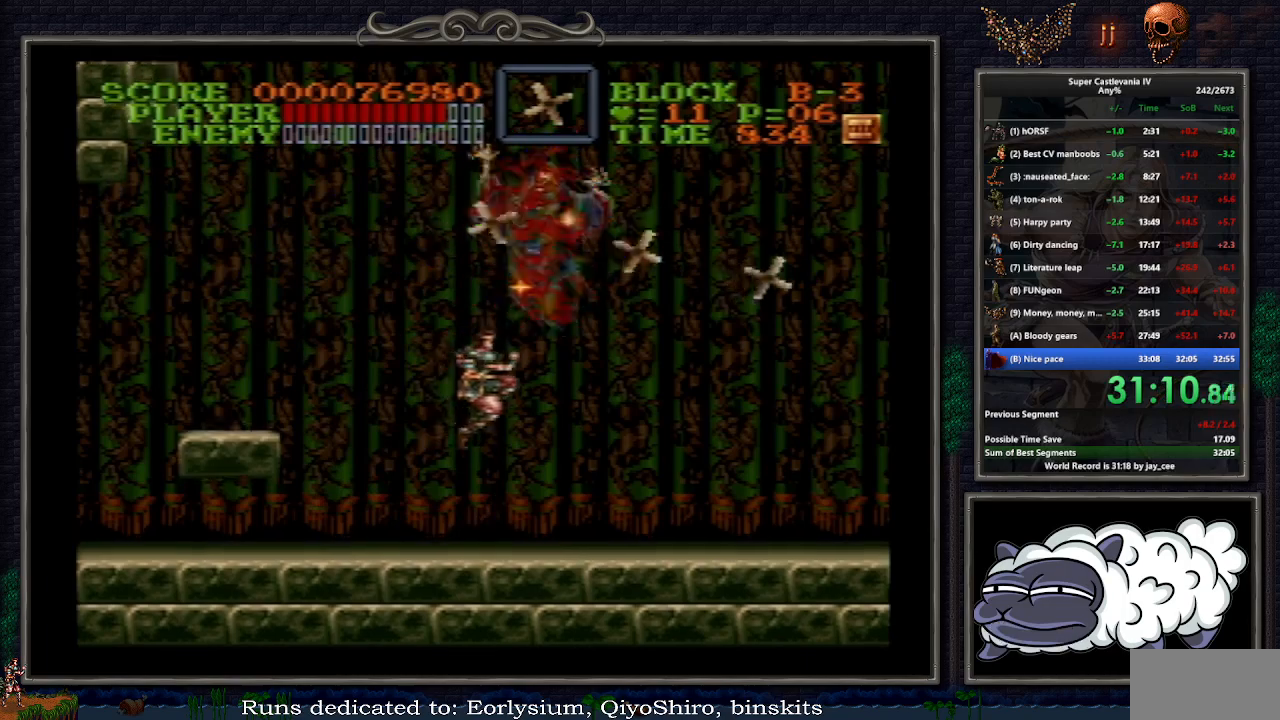
{"buttons": ["DPAD_RIGHT"], "events": [[400, "DPAD_UP", "up"]]}
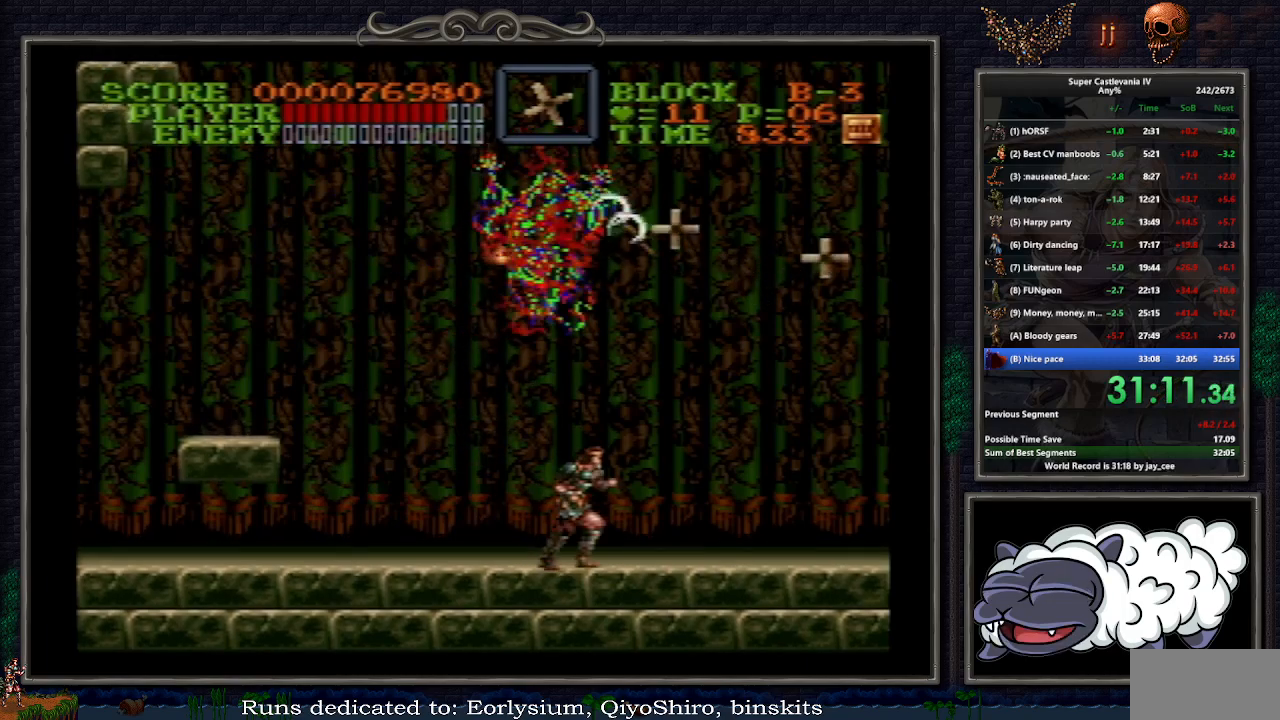
{"buttons": [], "events": [[50, "DPAD_RIGHT", "up"], [233, "DPAD_LEFT", "down"], [300, "DPAD_LEFT", "up"]]}
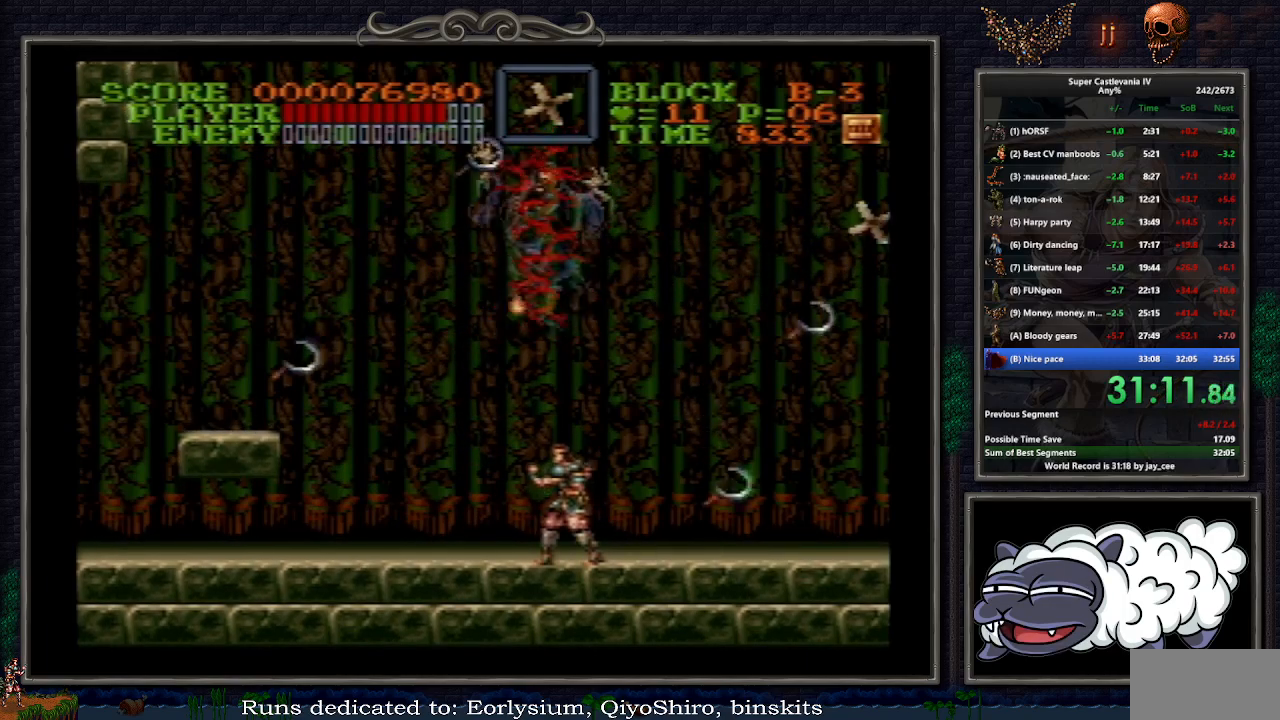
{"buttons": [], "events": [[83, "DPAD_LEFT", "down"], [150, "DPAD_LEFT", "up"]]}
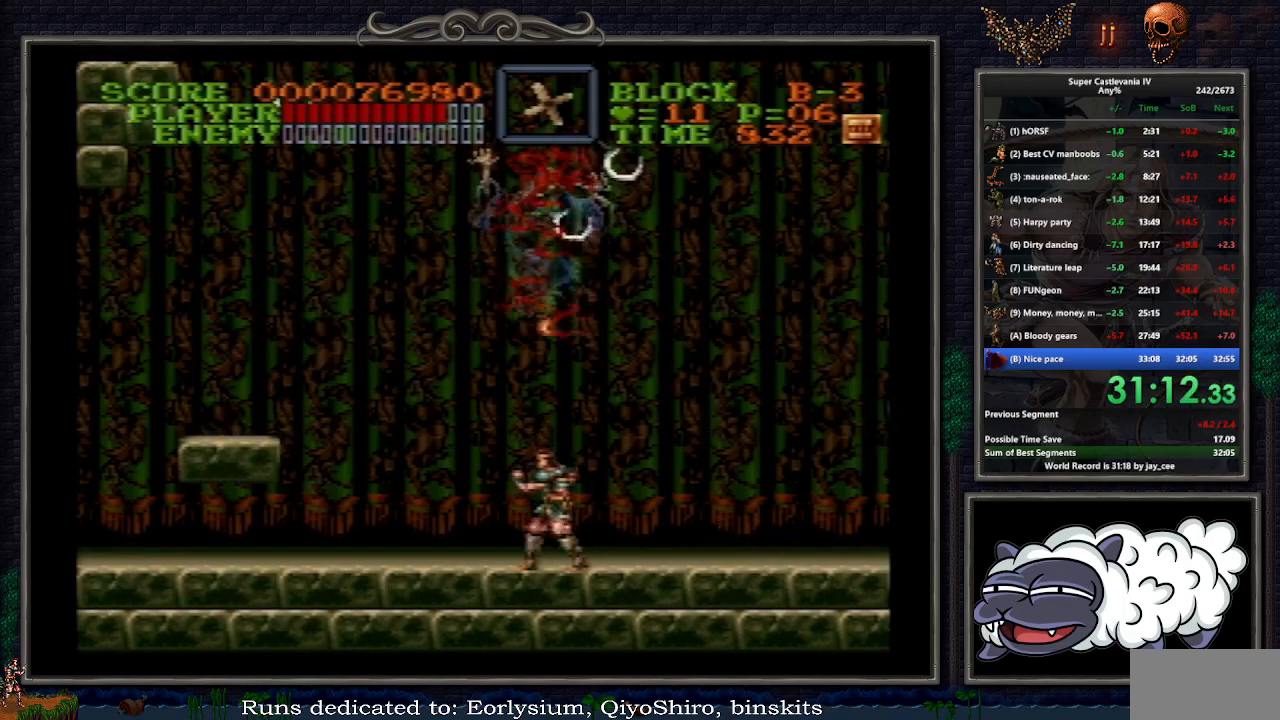
{"buttons": [], "events": []}
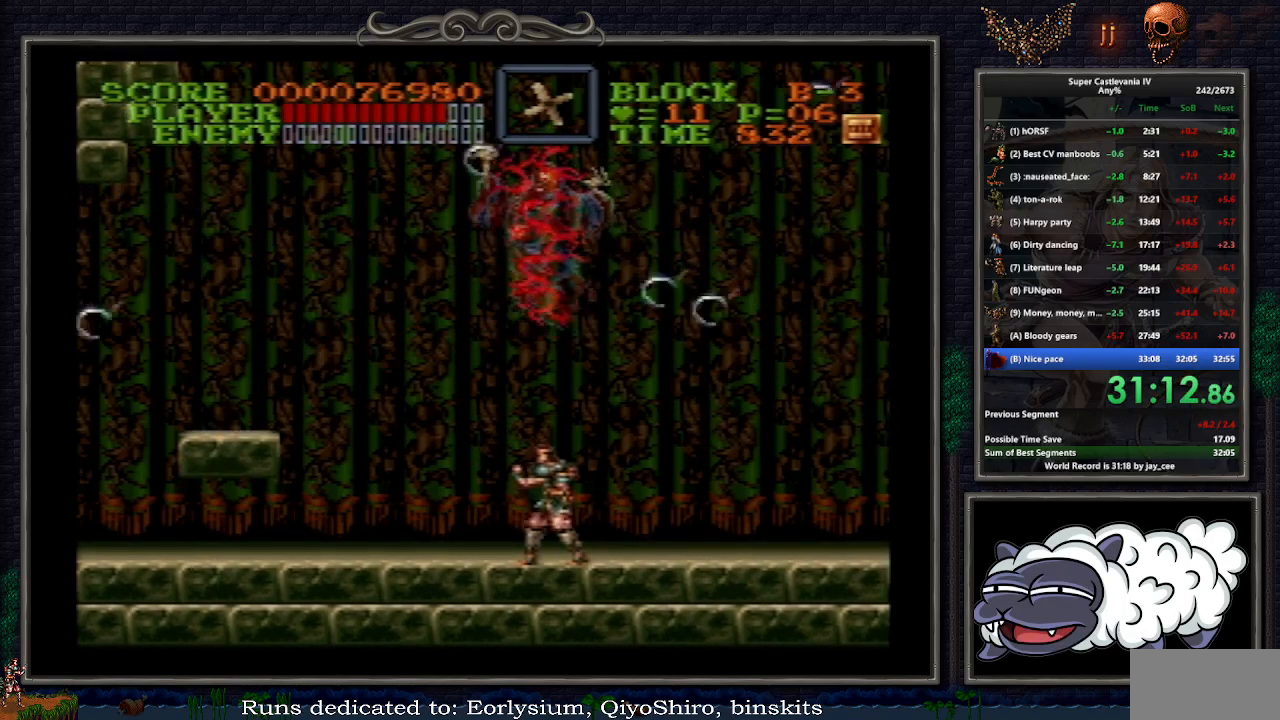
{"buttons": [], "events": []}
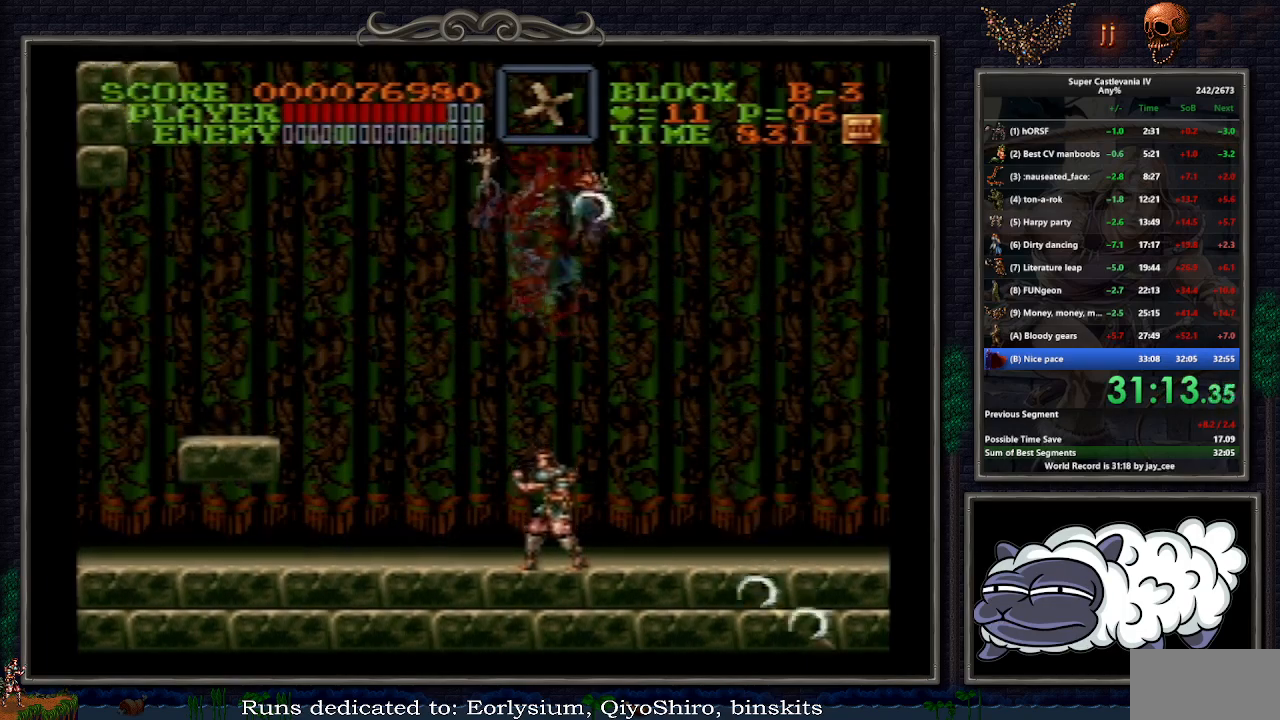
{"buttons": [], "events": []}
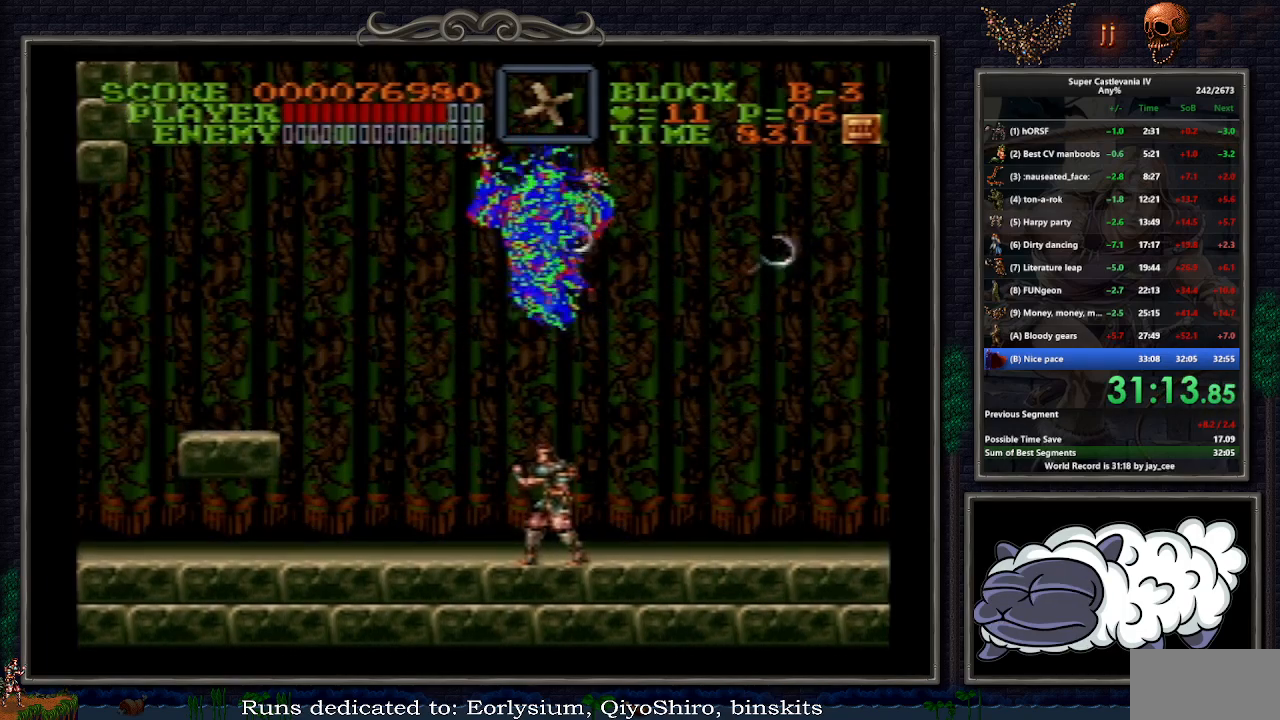
{"buttons": [], "events": []}
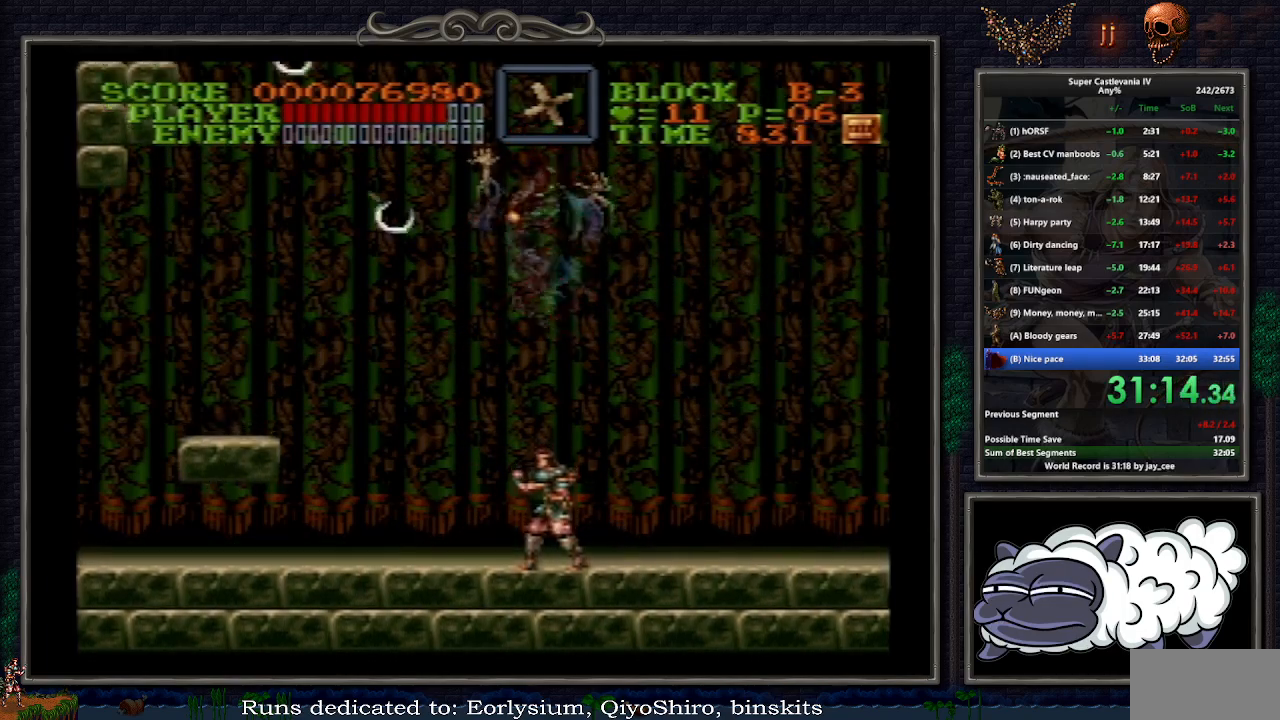
{"buttons": [], "events": []}
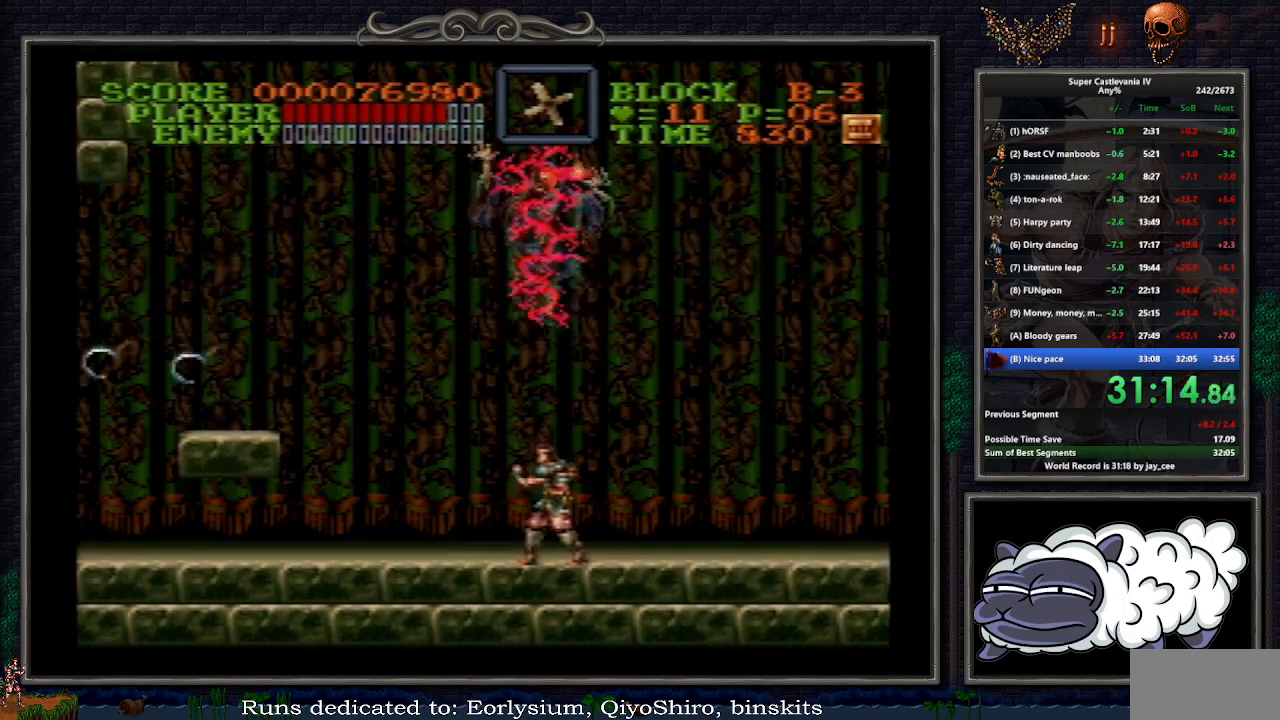
{"buttons": [], "events": []}
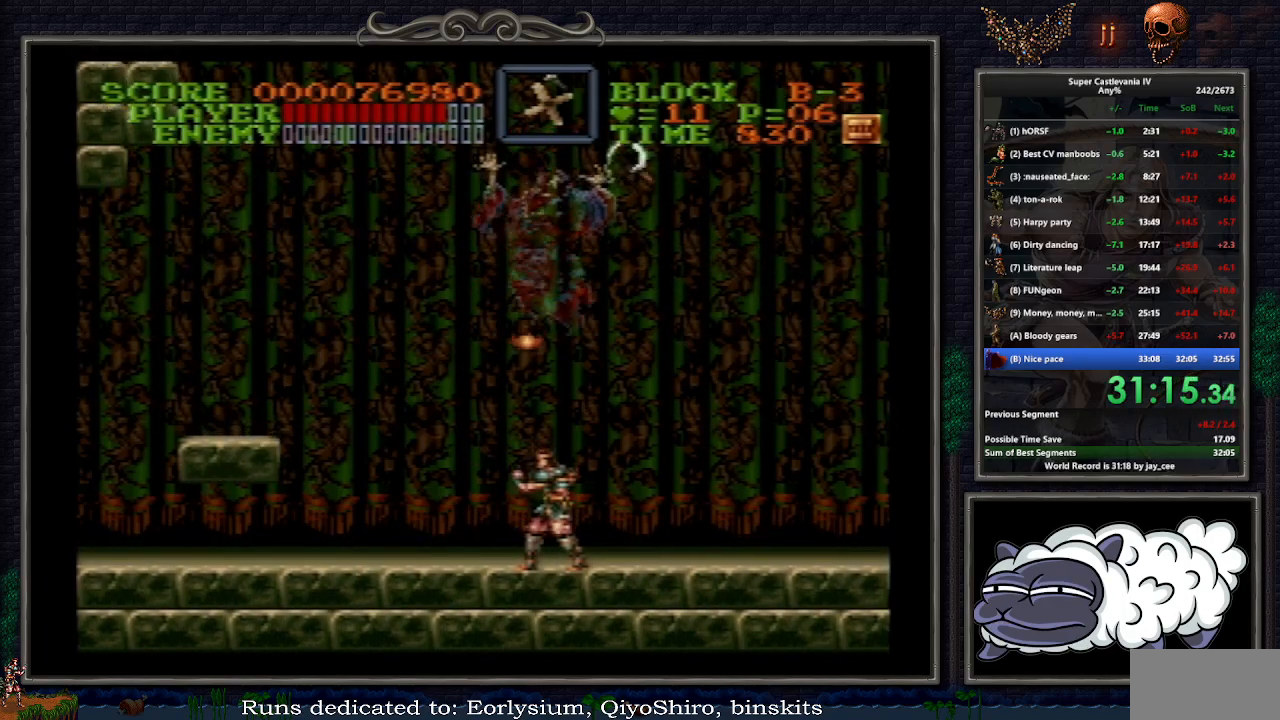
{"buttons": [], "events": []}
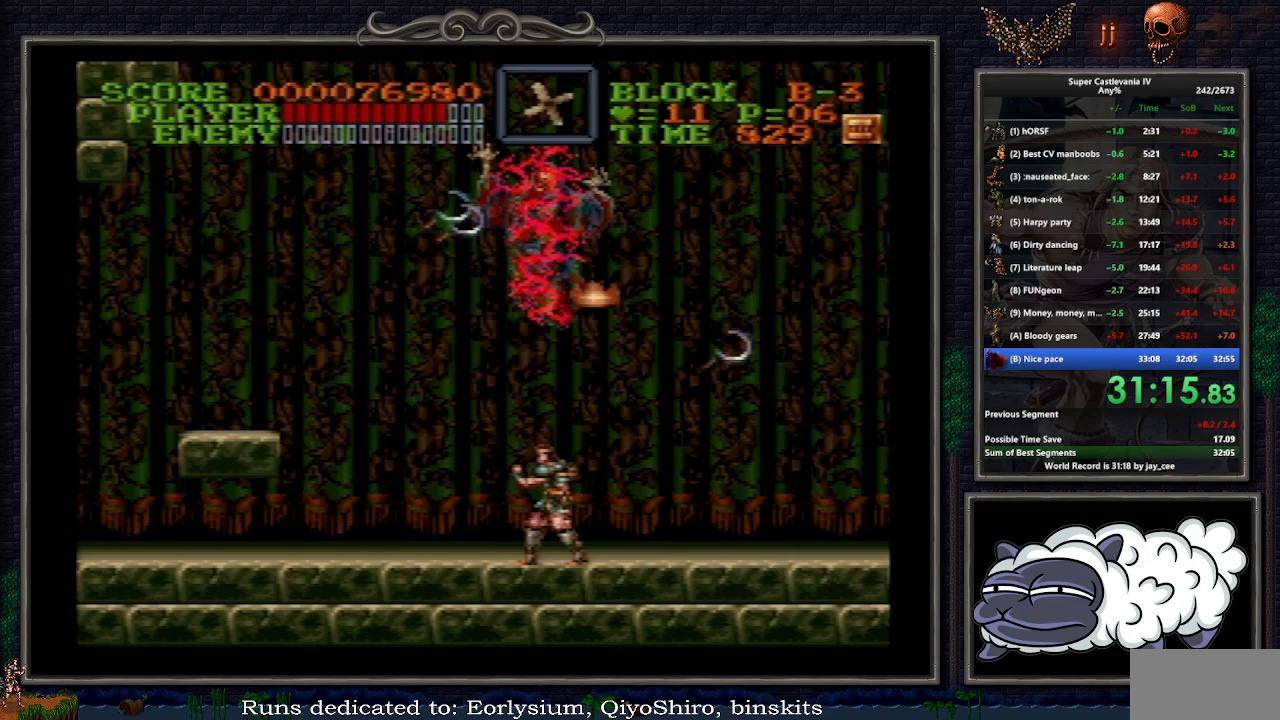
{"buttons": [], "events": [[83, "B", "down"], [367, "B", "up"]]}
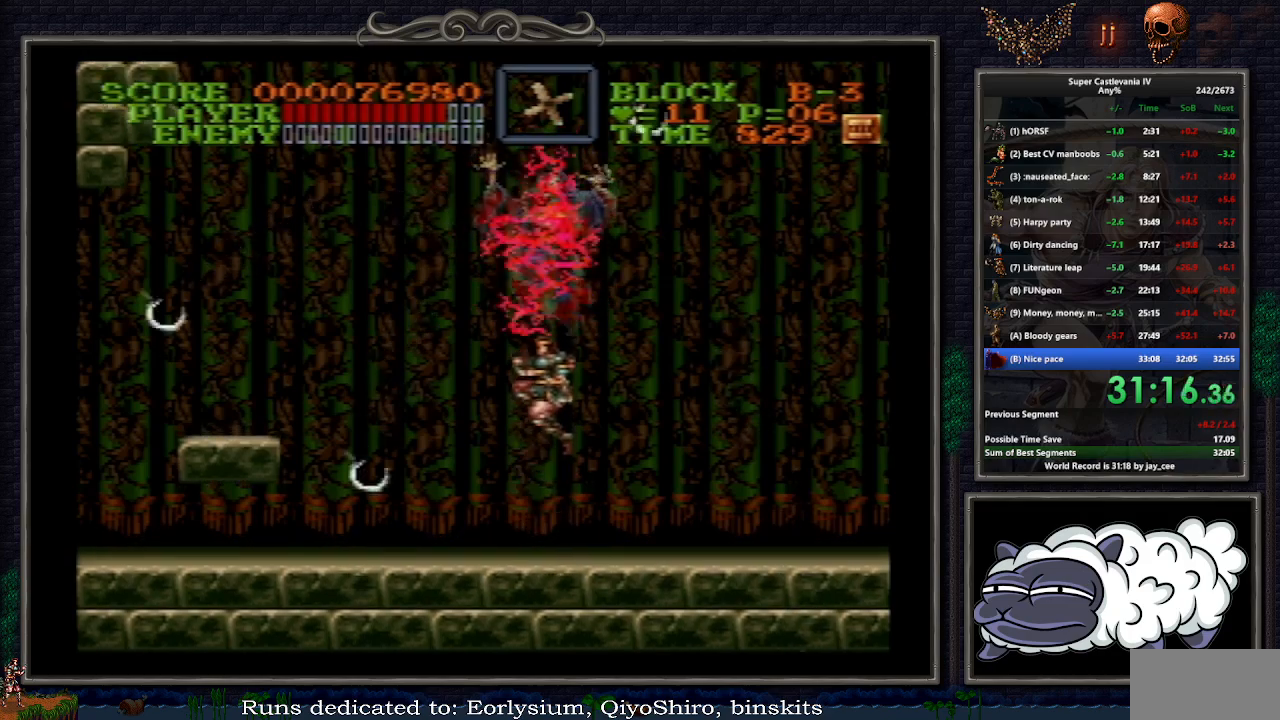
{"buttons": [], "events": [[300, "B", "down"], [500, "B", "up"]]}
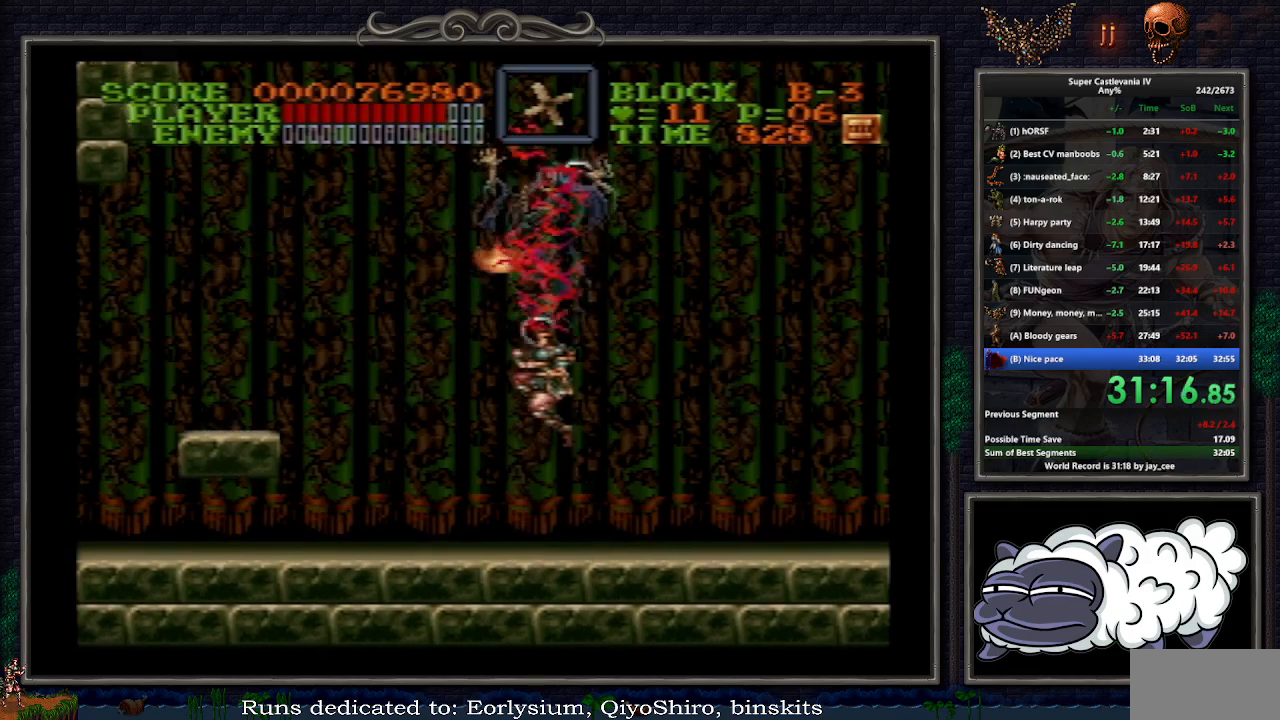
{"buttons": ["B", "DPAD_LEFT"], "events": [[417, "DPAD_LEFT", "down"], [467, "B", "down"]]}
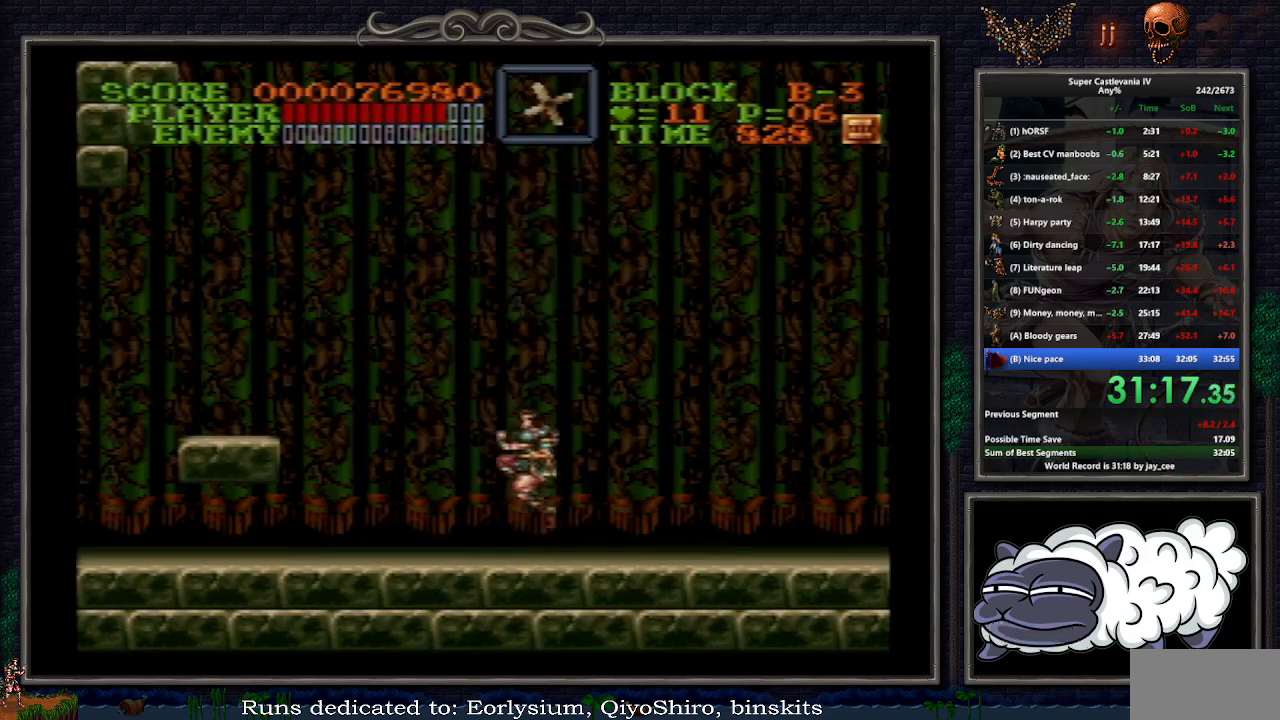
{"buttons": ["B", "DPAD_LEFT"], "events": []}
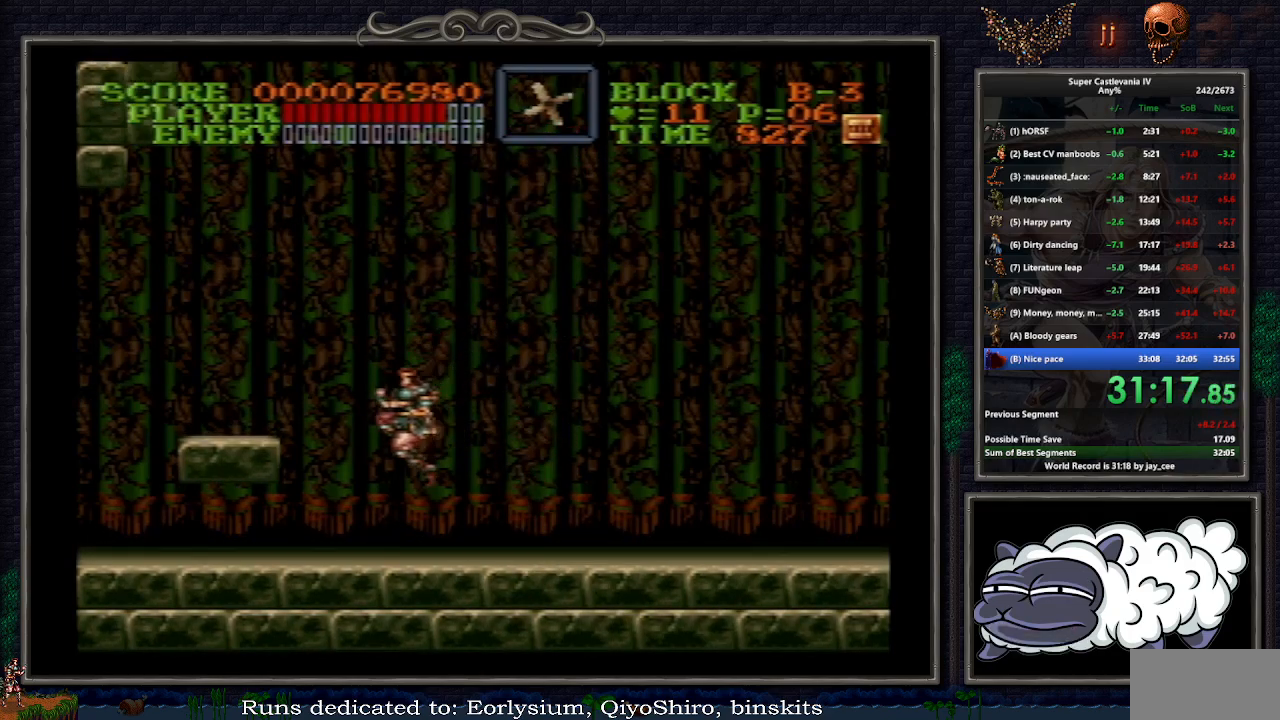
{"buttons": ["B", "DPAD_LEFT"], "events": [[367, "DPAD_LEFT", "up"], [483, "DPAD_LEFT", "down"]]}
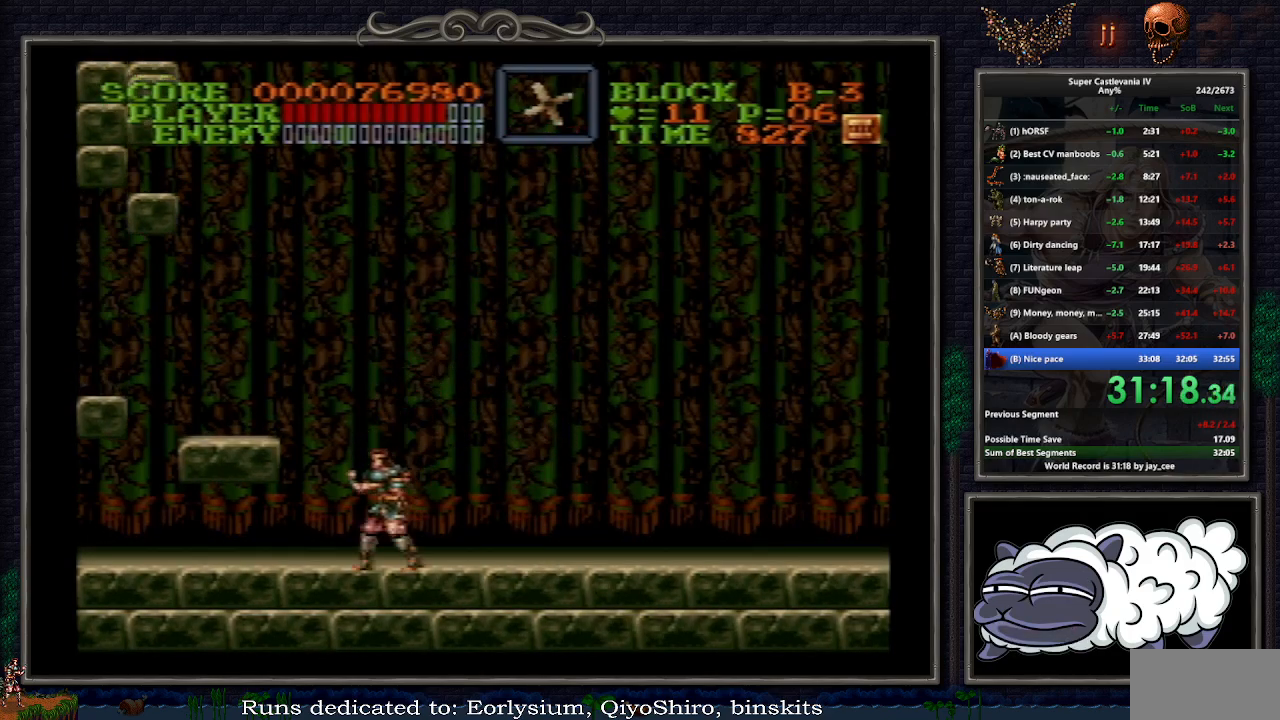
{"buttons": ["B", "DPAD_LEFT"], "events": []}
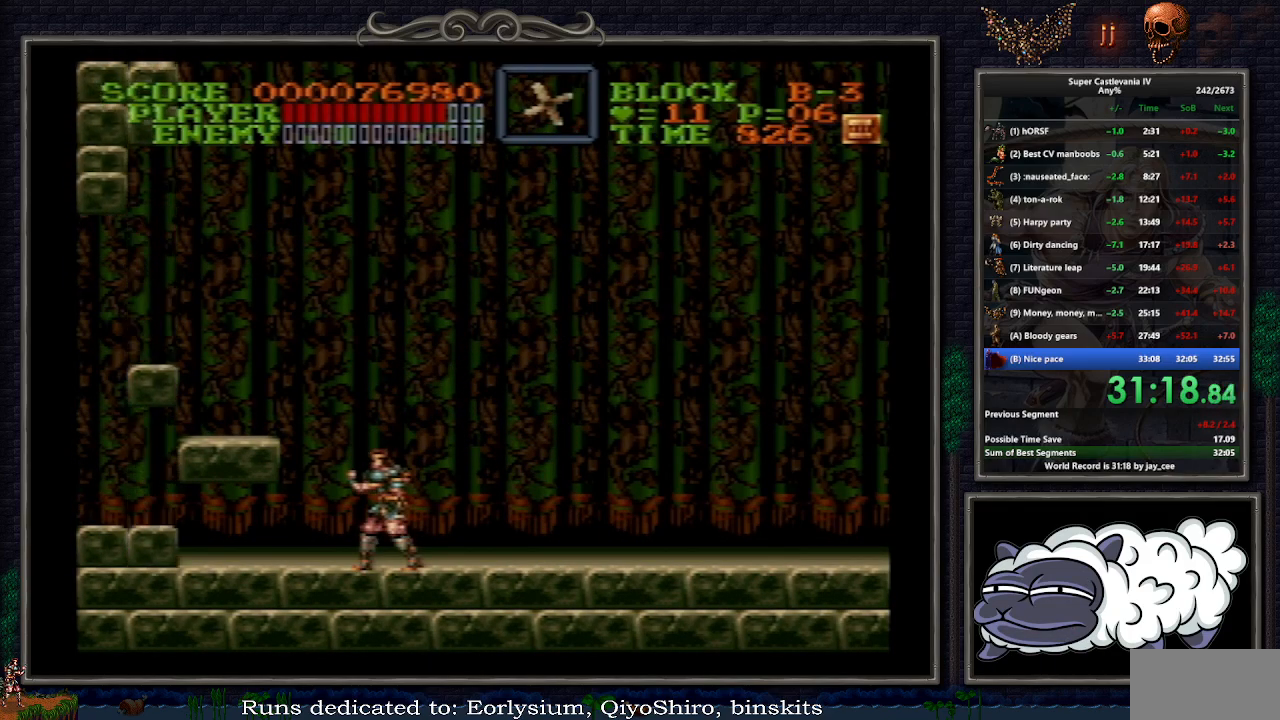
{"buttons": ["B", "DPAD_LEFT"], "events": []}
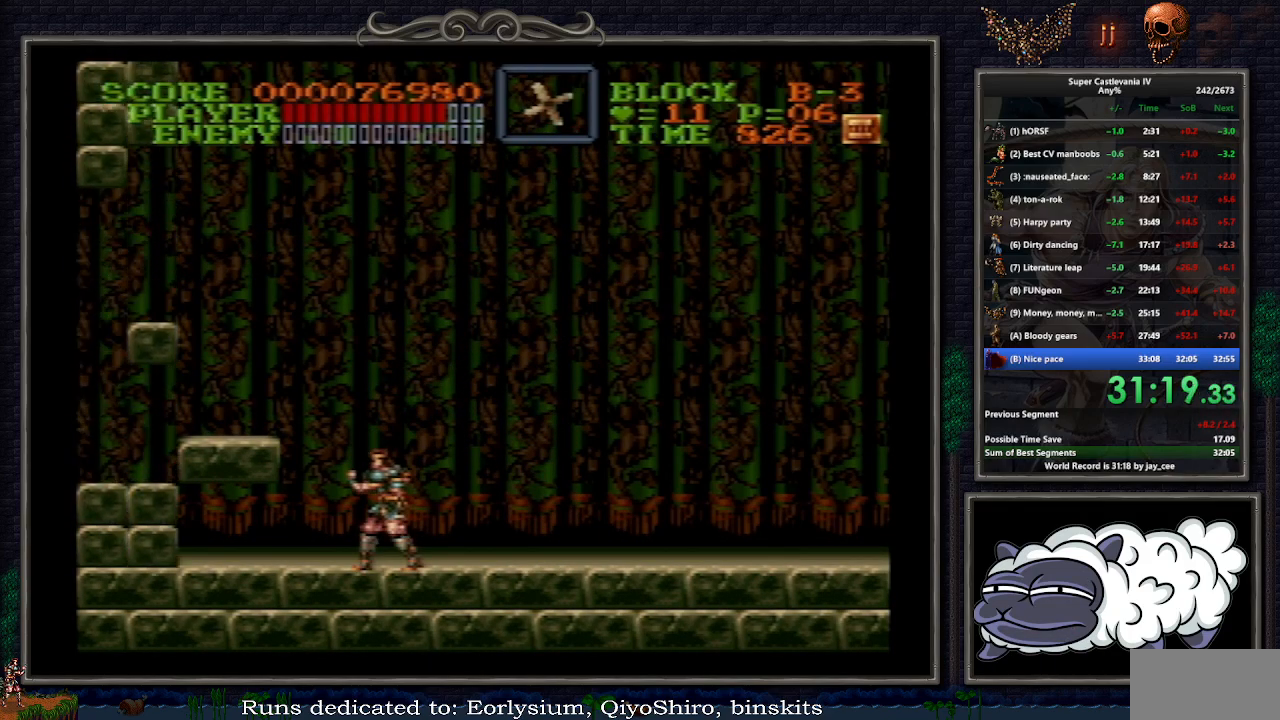
{"buttons": ["B", "DPAD_LEFT"], "events": []}